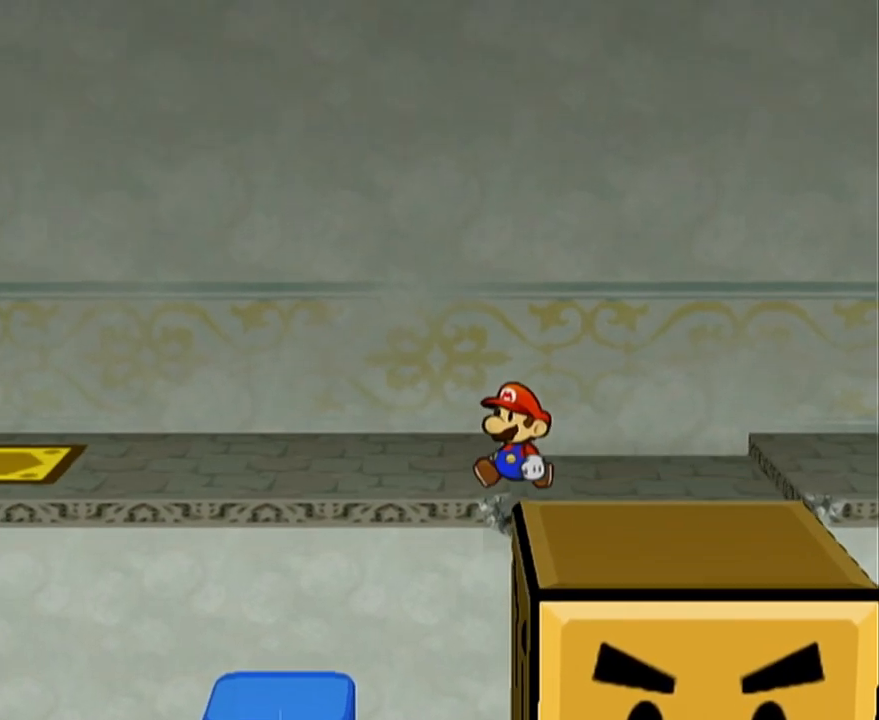
Gameplay with a controller (Nintendo layout); each line is a JSON object with the inputs held at the frame after it. "events" lists button and stick changes between this image and that frame as [ms after this image, input, new state], when the widget could be followed in between. Not read: L3 R3 right_stick.
{"buttons": ["A"], "left_stick": "left", "events": [[67, "A", "up"], [100, "left_stick", "left"], [483, "A", "down"]]}
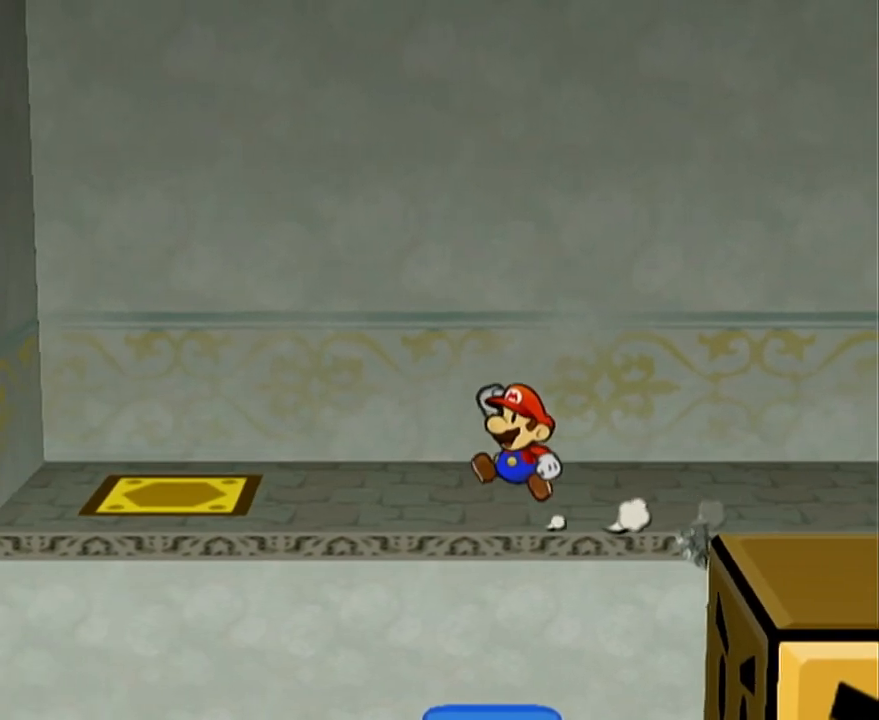
{"buttons": ["A"], "left_stick": "down-left", "events": [[67, "A", "up"], [417, "left_stick", "down-left"], [450, "A", "down"]]}
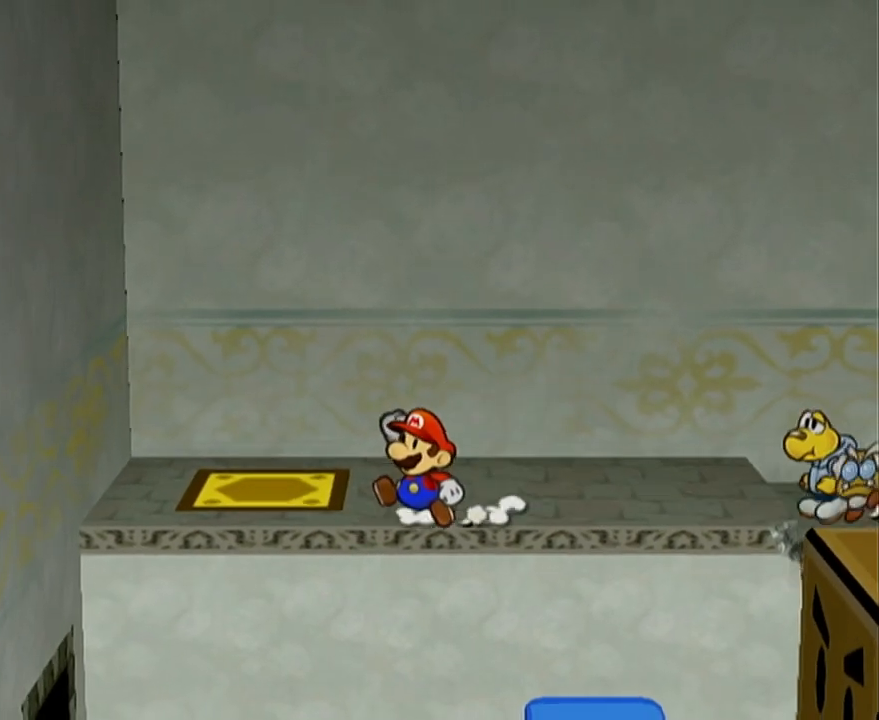
{"buttons": [], "left_stick": "left", "events": [[17, "A", "up"], [17, "left_stick", "left"], [383, "A", "down"], [433, "A", "up"]]}
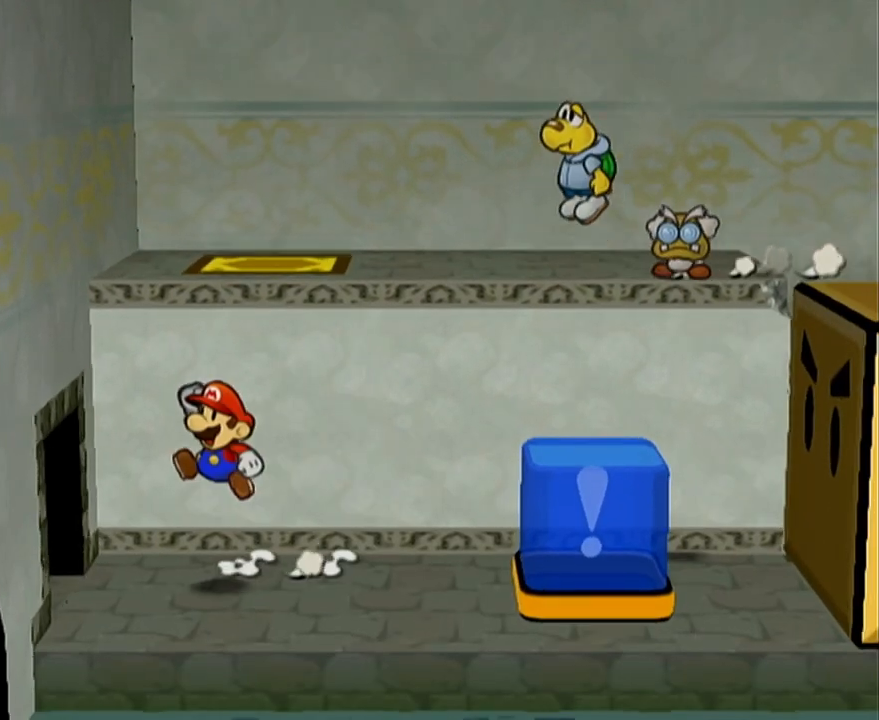
{"buttons": [], "left_stick": "left", "events": []}
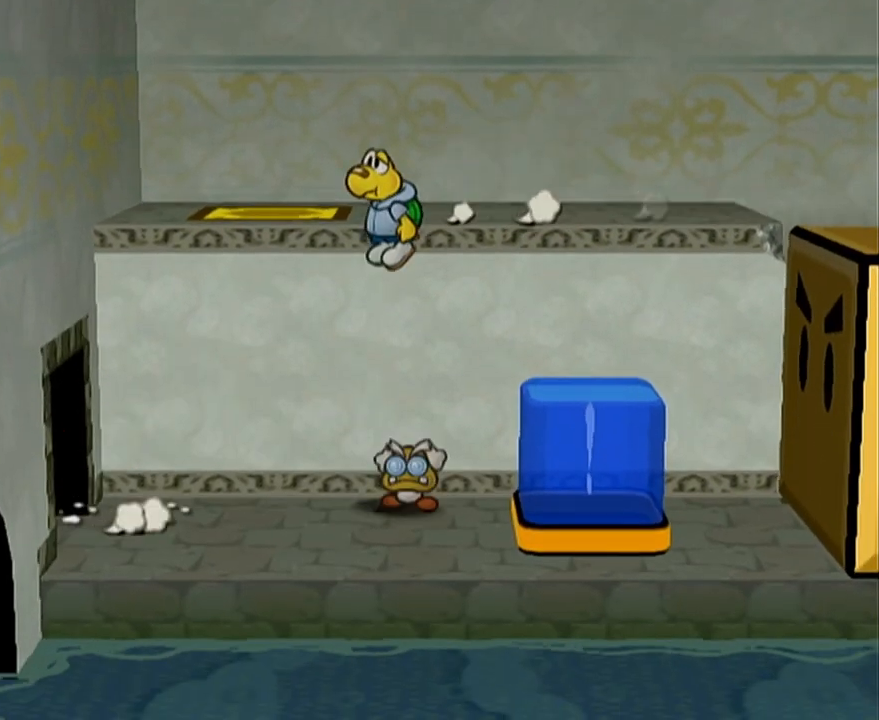
{"buttons": [], "left_stick": "down", "events": [[200, "left_stick", "down"]]}
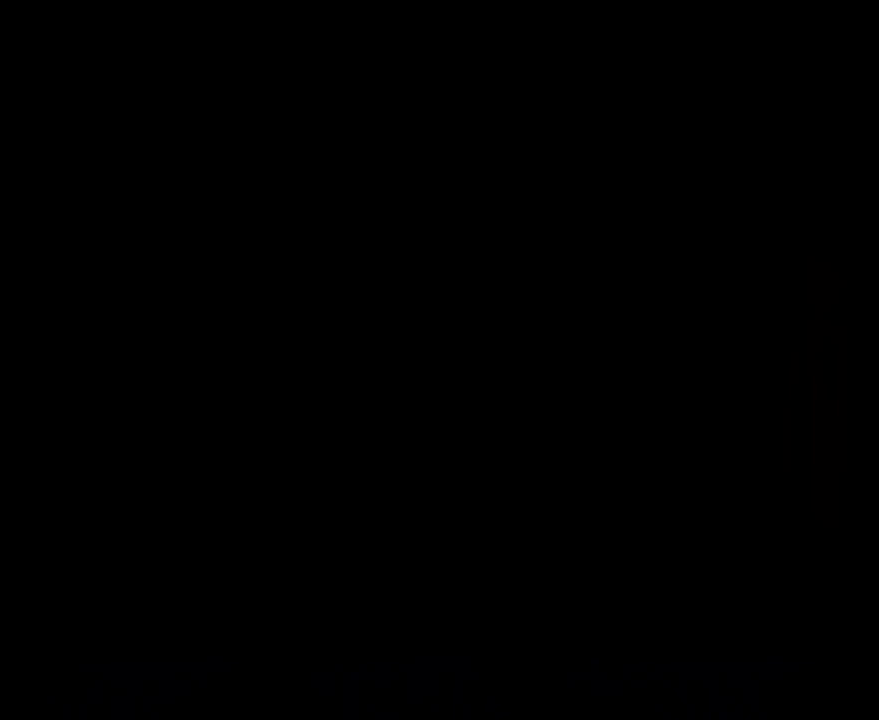
{"buttons": [], "left_stick": "down", "events": []}
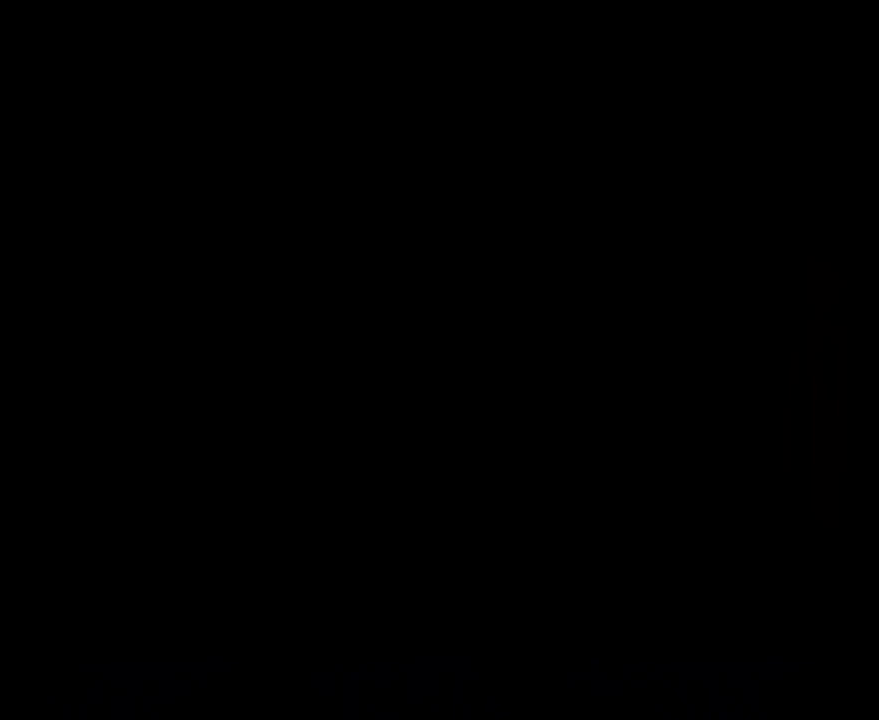
{"buttons": ["A"], "left_stick": "down", "events": [[500, "A", "down"]]}
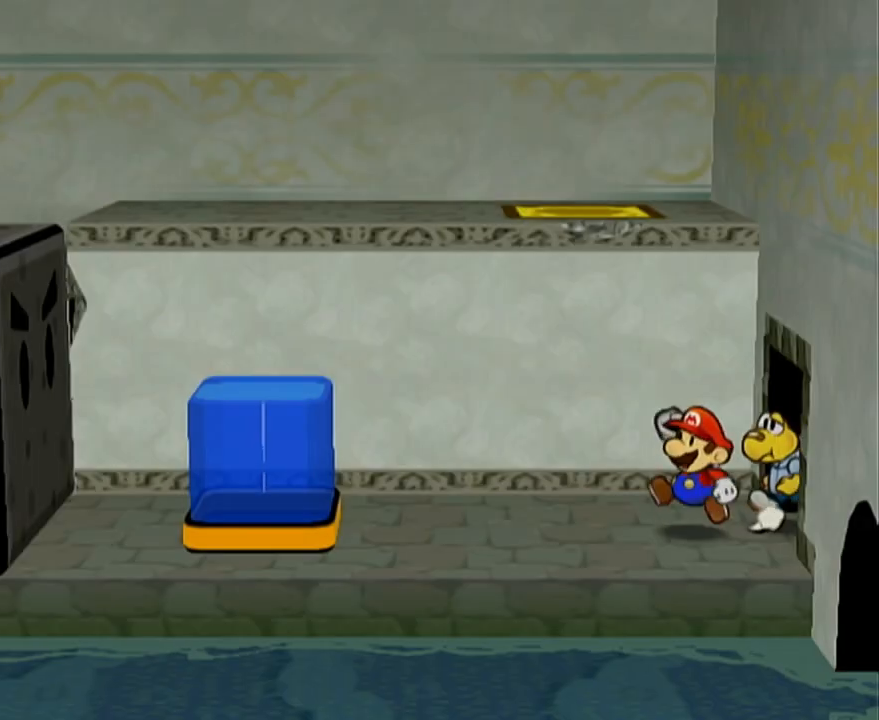
{"buttons": ["A"], "left_stick": "down", "events": []}
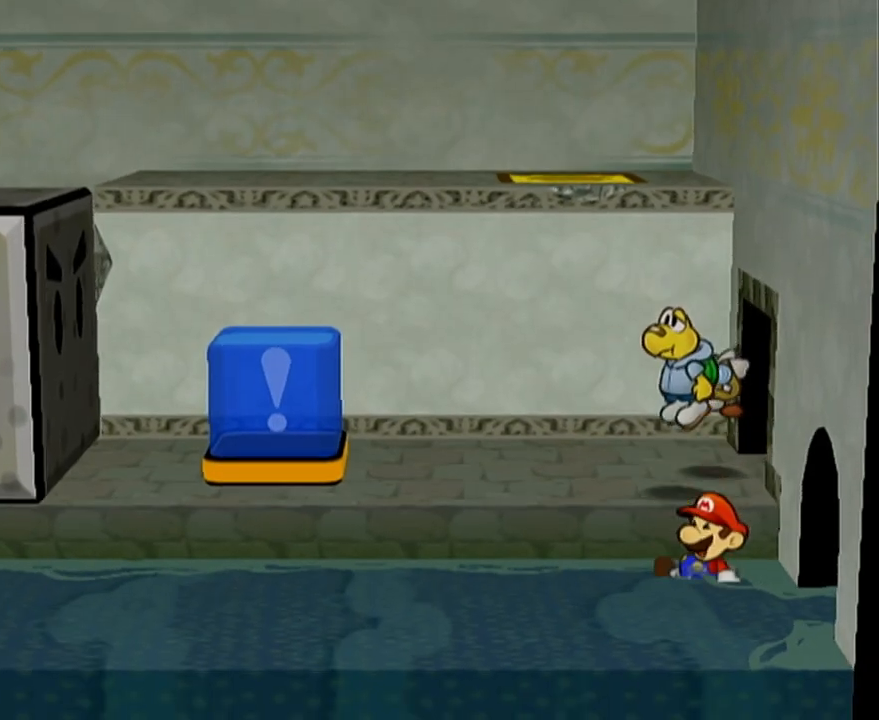
{"buttons": [], "left_stick": "center", "events": [[133, "A", "up"], [317, "left_stick", "center"]]}
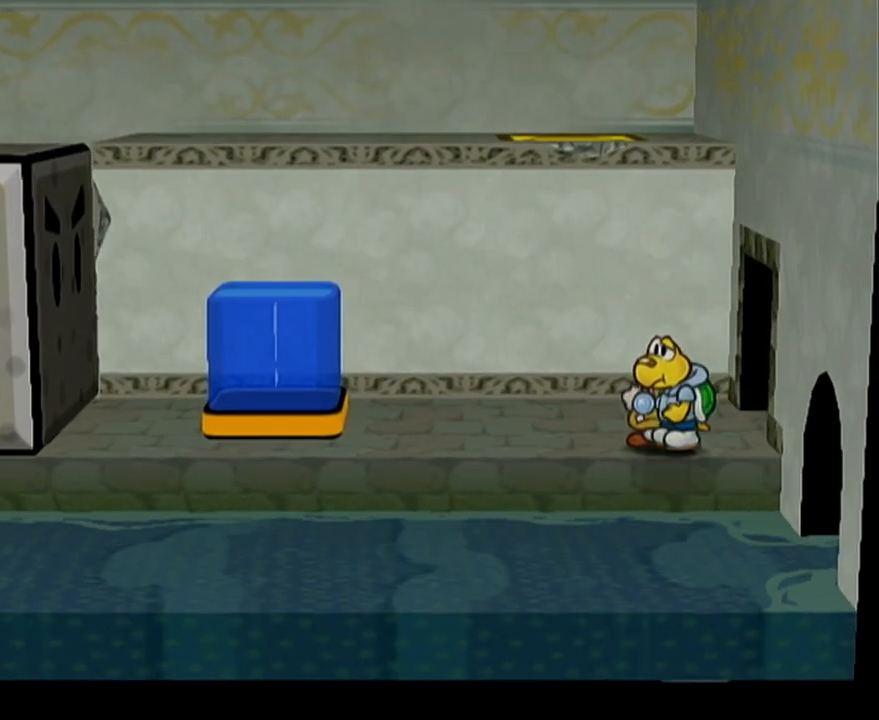
{"buttons": [], "left_stick": "center", "events": []}
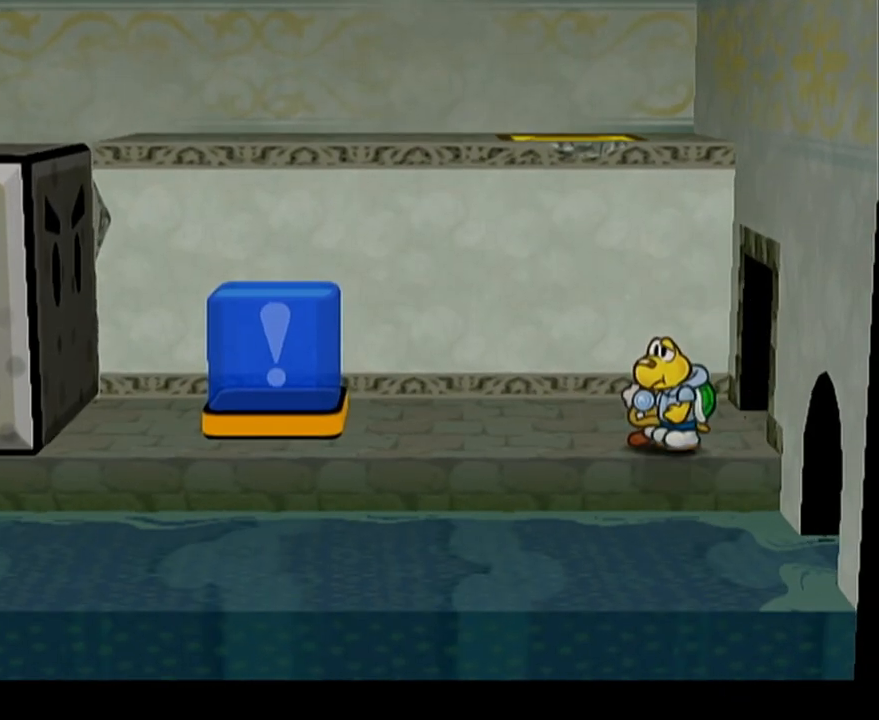
{"buttons": [], "left_stick": "center", "events": []}
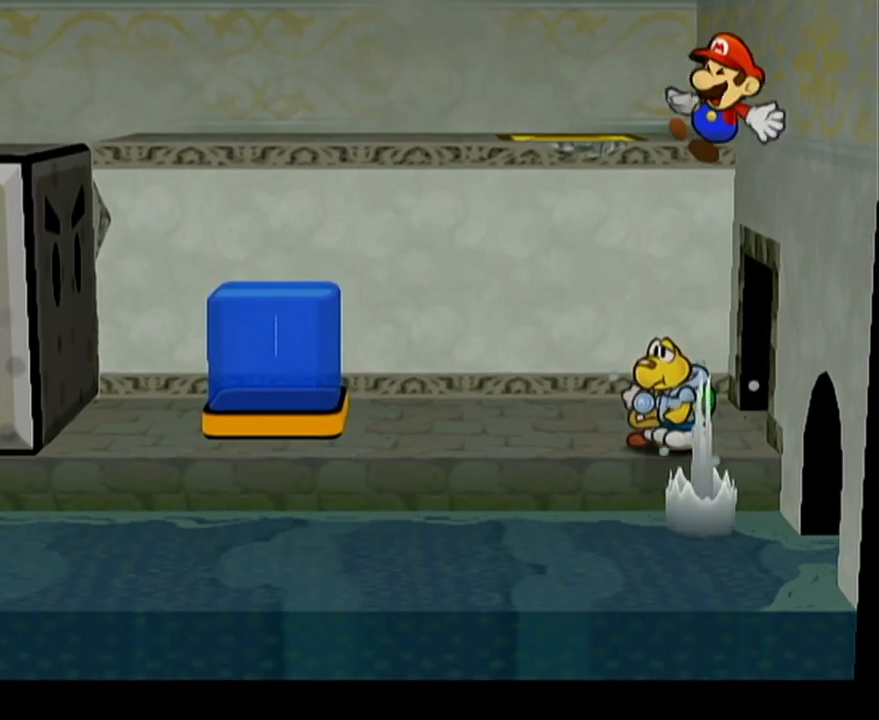
{"buttons": [], "left_stick": "center", "events": []}
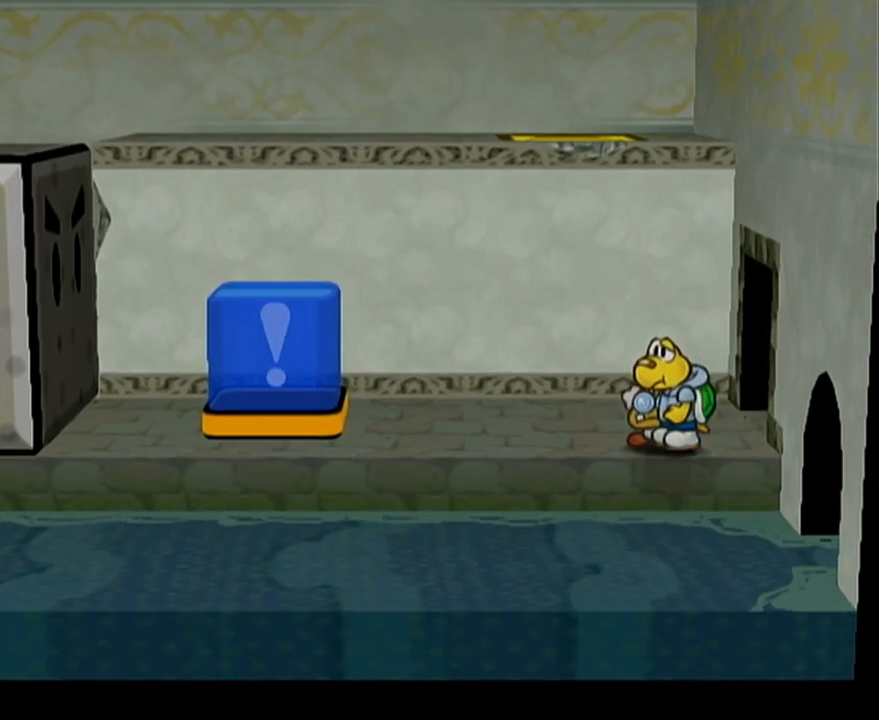
{"buttons": [], "left_stick": "center", "events": []}
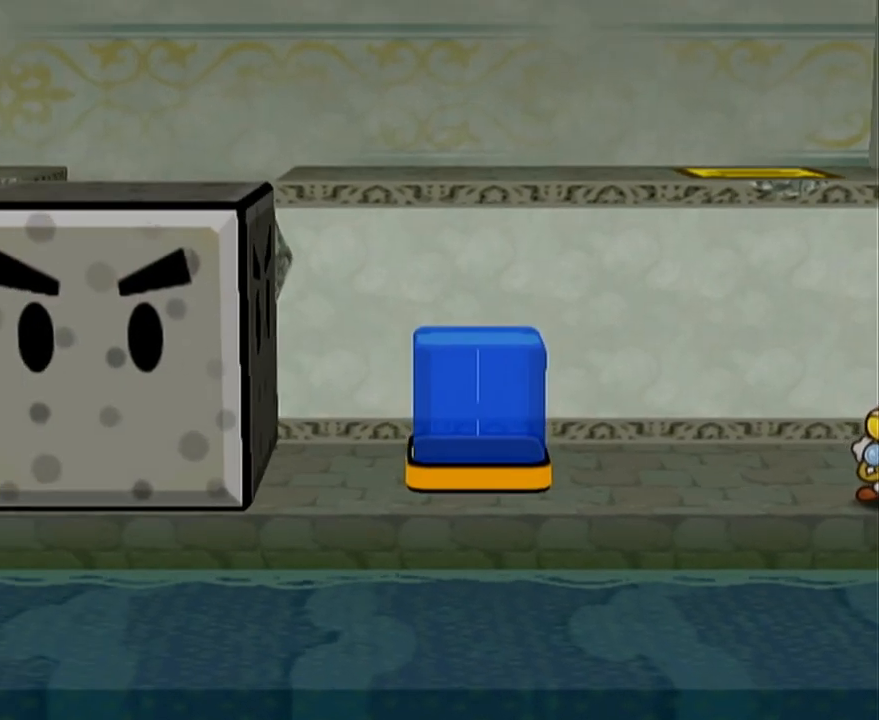
{"buttons": [], "left_stick": "center", "events": []}
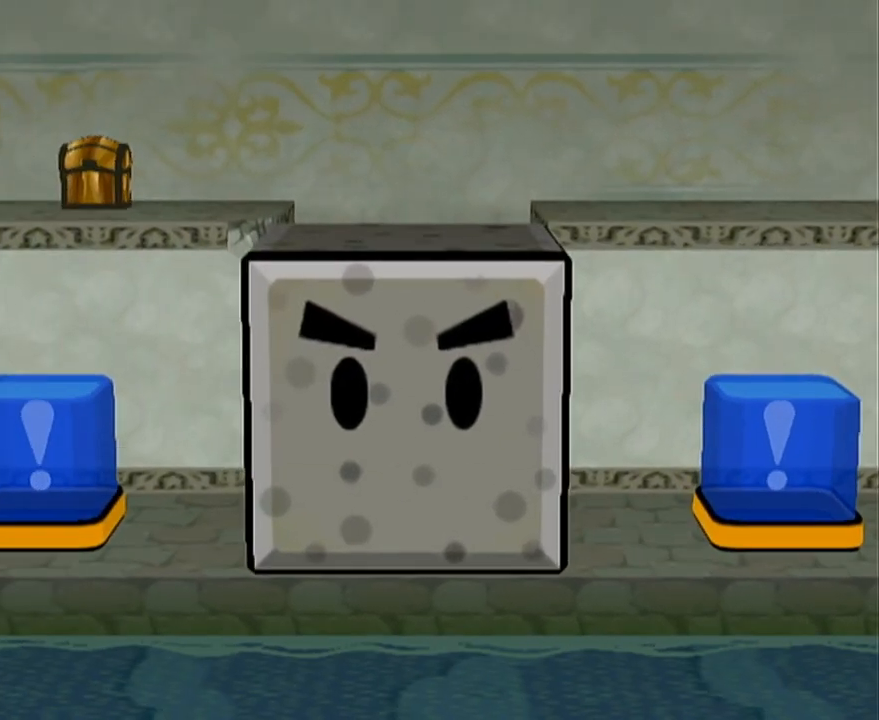
{"buttons": [], "left_stick": "left", "events": [[417, "left_stick", "left"]]}
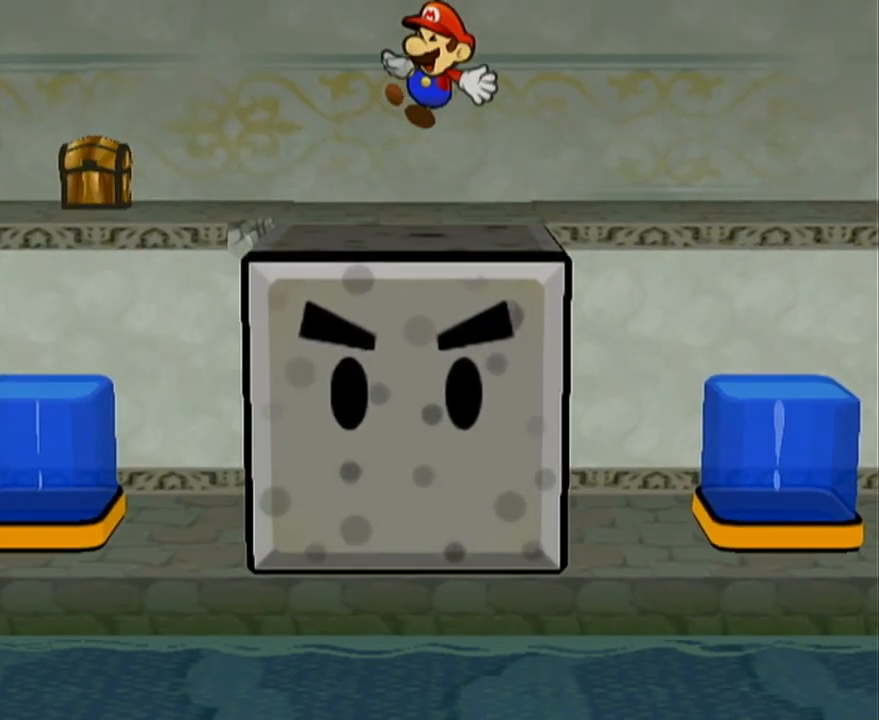
{"buttons": [], "left_stick": "left", "events": []}
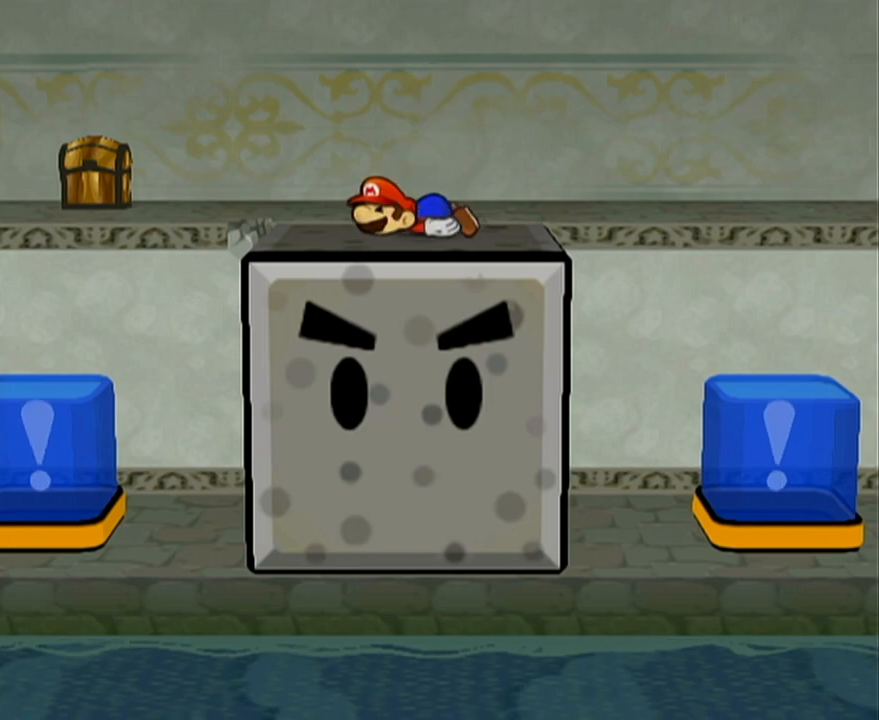
{"buttons": [], "left_stick": "left", "events": []}
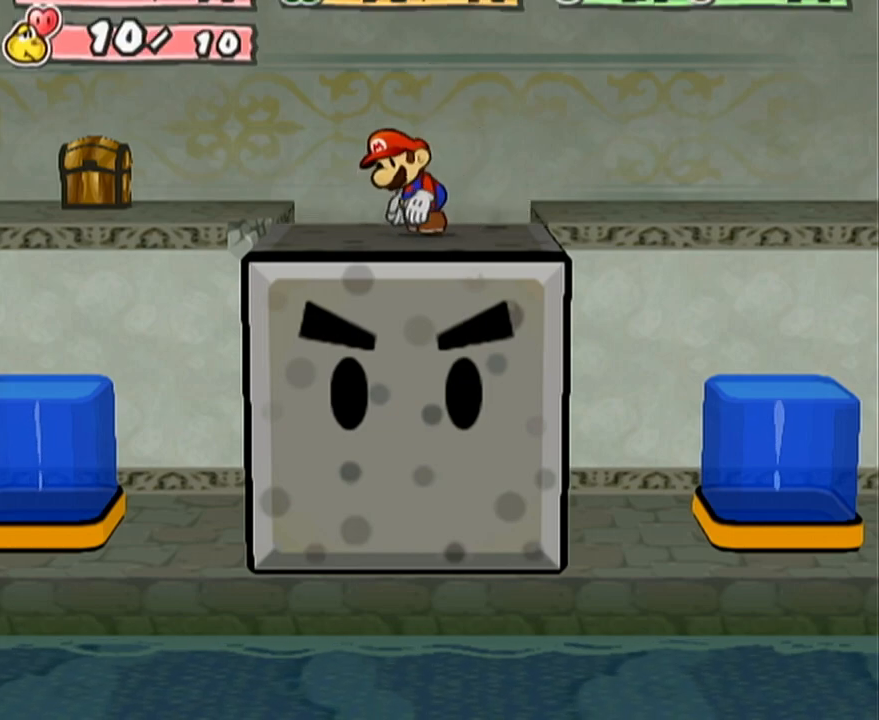
{"buttons": [], "left_stick": "left", "events": [[283, "left_stick", "up-left"], [417, "left_stick", "left"]]}
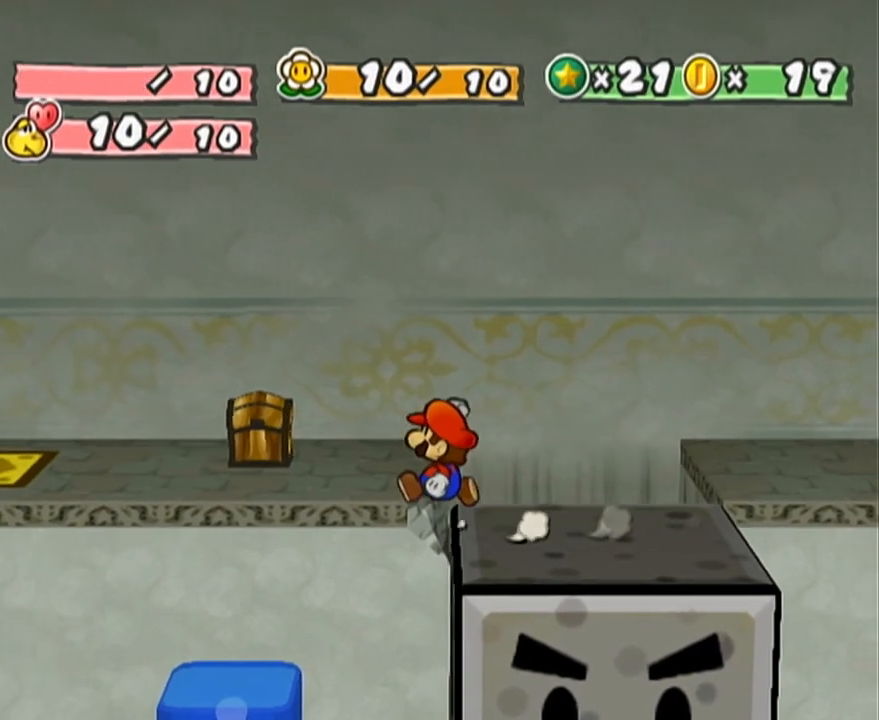
{"buttons": [], "left_stick": "left", "events": [[17, "A", "down"], [383, "A", "up"]]}
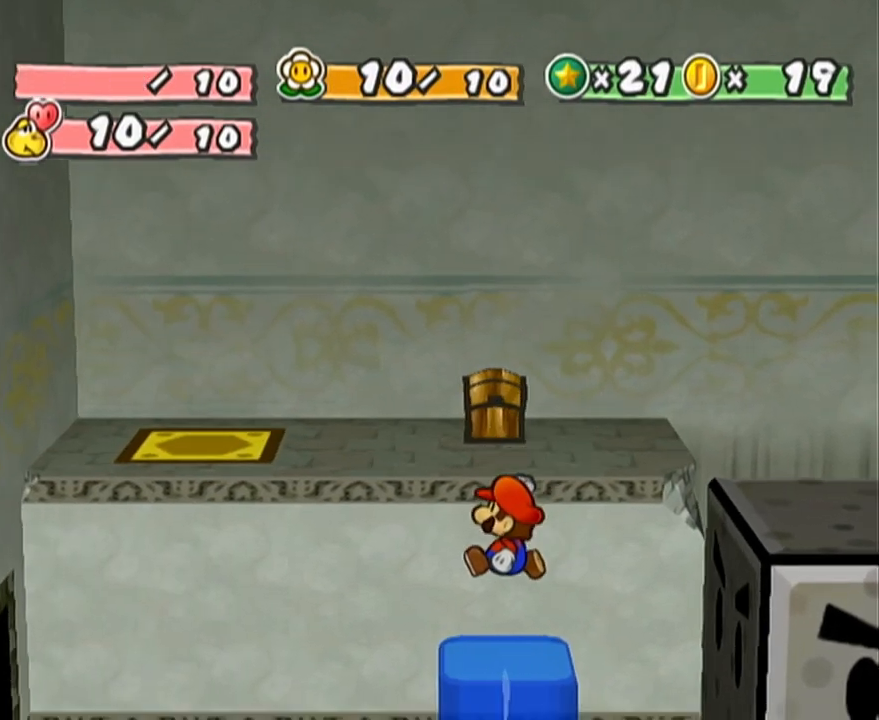
{"buttons": [], "left_stick": "down-left", "events": [[67, "A", "down"], [383, "A", "up"], [450, "left_stick", "down-left"]]}
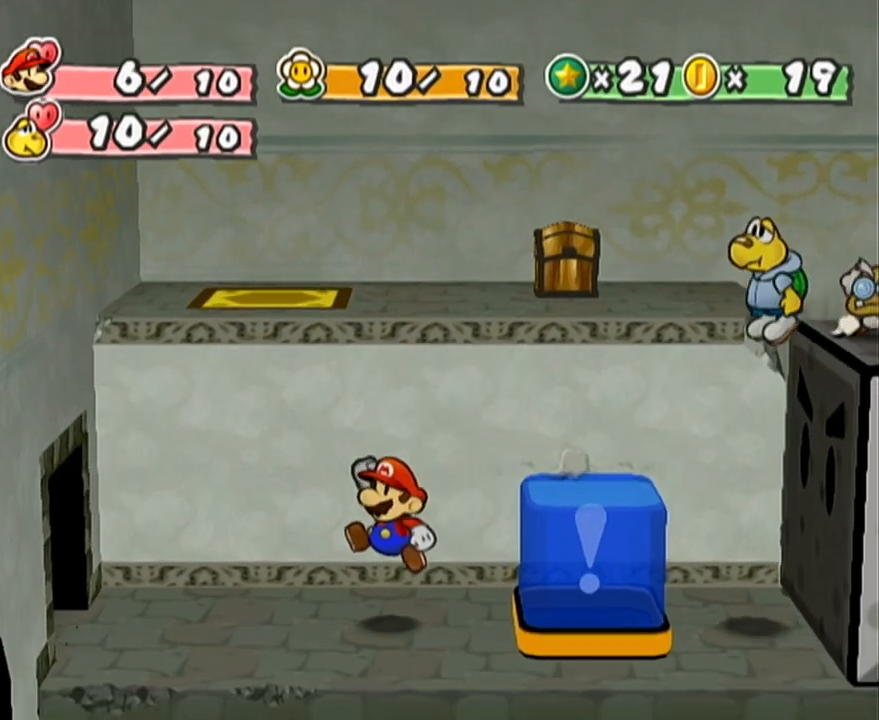
{"buttons": ["A"], "left_stick": "left", "events": [[67, "left_stick", "left"], [133, "A", "down"], [167, "A", "up"], [500, "A", "down"]]}
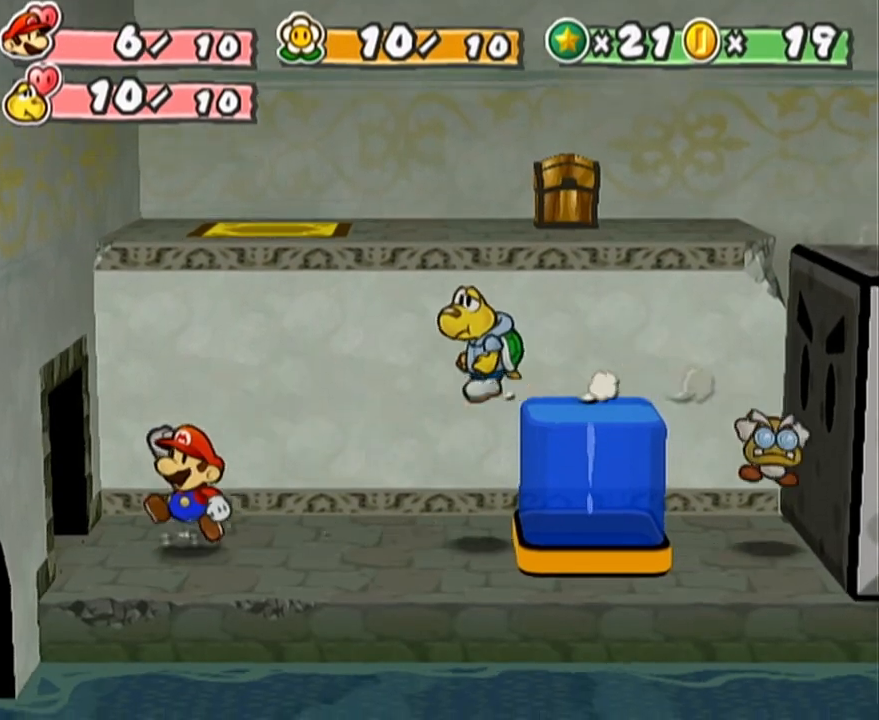
{"buttons": [], "left_stick": "left", "events": [[33, "A", "up"]]}
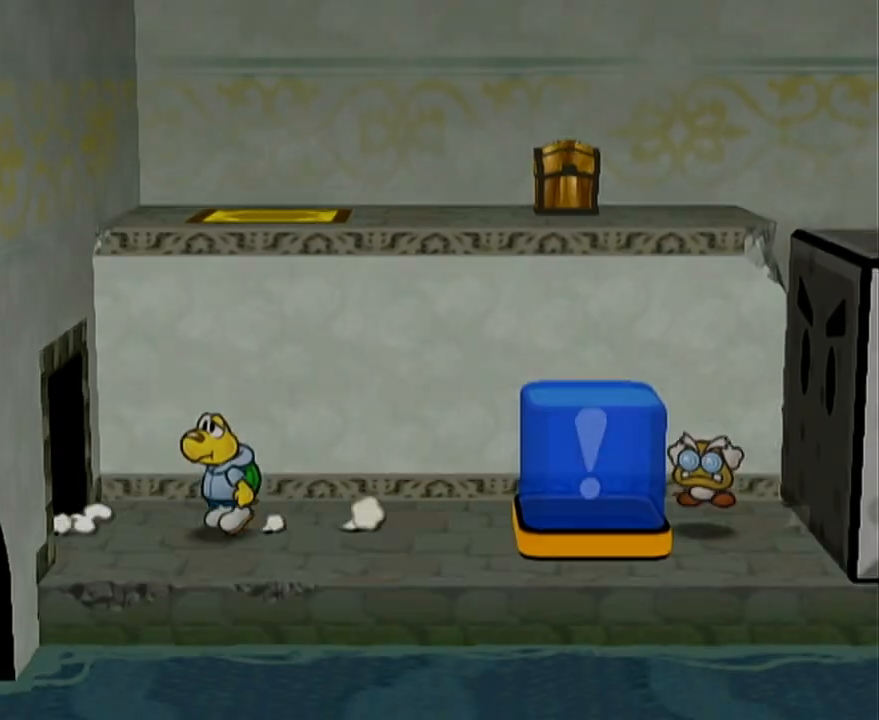
{"buttons": [], "left_stick": "left", "events": [[83, "left_stick", "center"], [317, "left_stick", "left"]]}
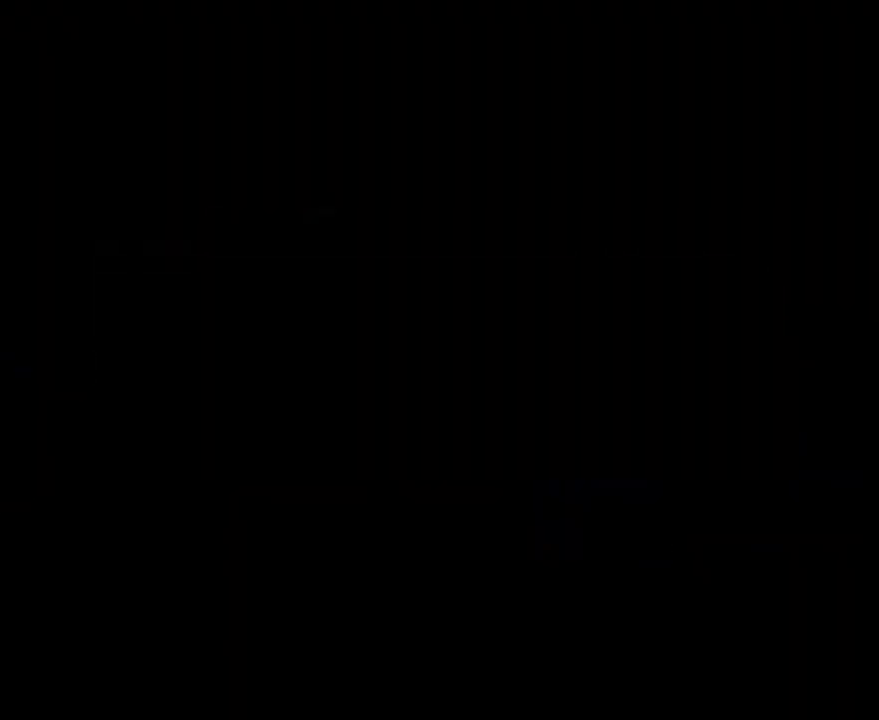
{"buttons": [], "left_stick": "left", "events": []}
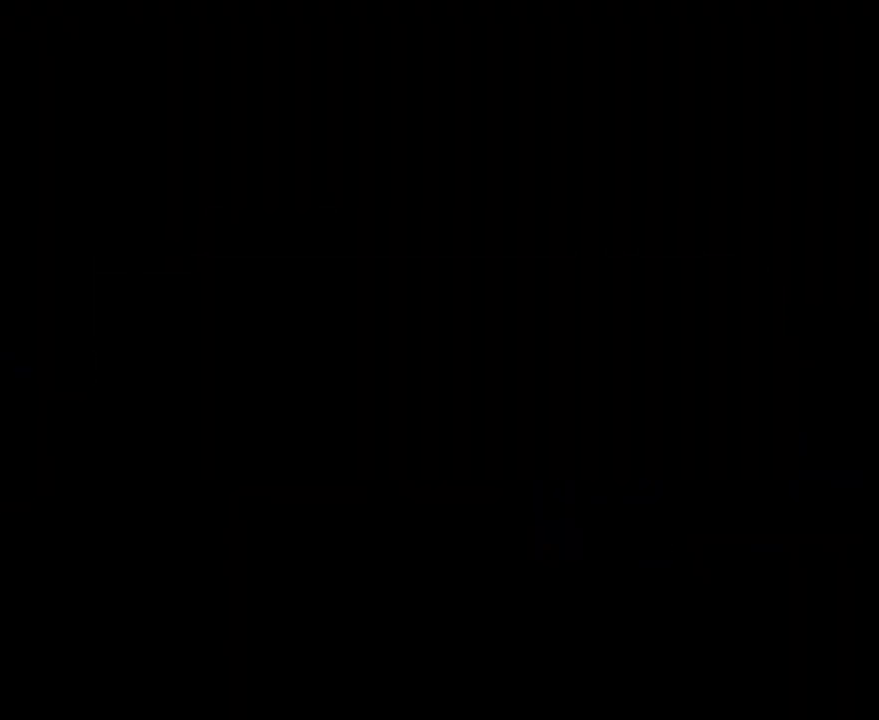
{"buttons": [], "left_stick": "left", "events": []}